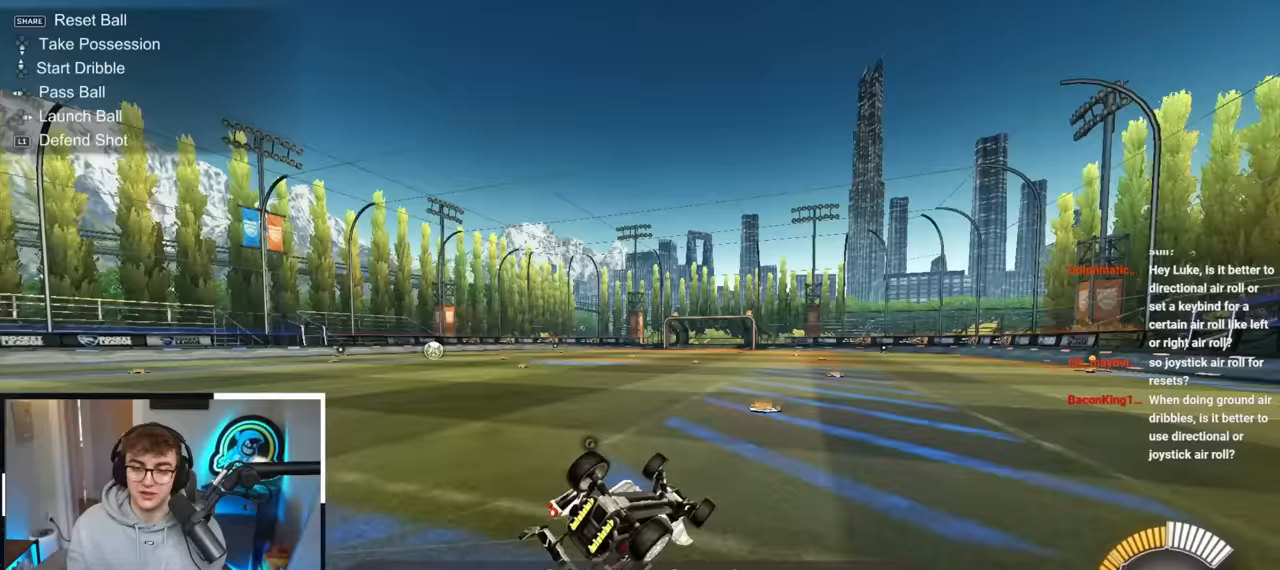
Gameplay with a controller (PlayStation layout); each line is a JSON object with the inputs held at the frame after it. "events" lists button and stick changes between this image and that frame as [ms after this image, input, new state], when the widget could be followed in between. Not read: R3.
{"buttons": [], "left_stick": "up-left", "right_stick": "center", "events": [[100, "CROSS", "up"], [217, "R1", "up"], [217, "SQUARE", "up"], [217, "TRIANGLE", "up"], [283, "left_stick", "center"], [467, "left_stick", "up-left"]]}
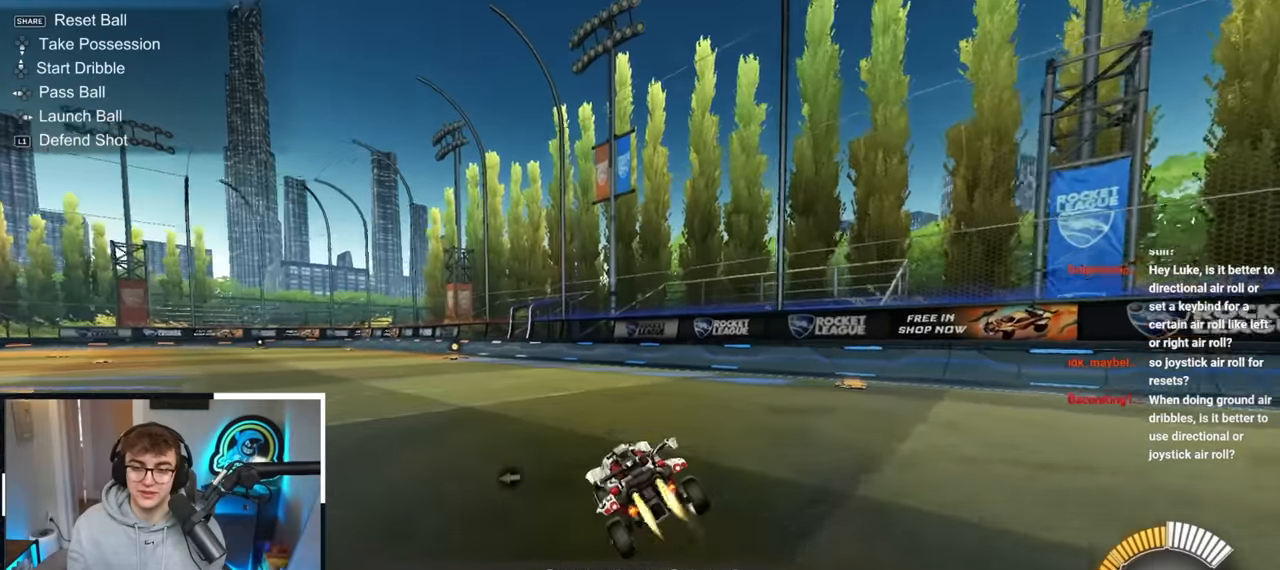
{"buttons": [], "left_stick": "center", "right_stick": "center", "events": [[17, "L2", "down"], [283, "left_stick", "left"], [400, "left_stick", "center"], [417, "L2", "up"]]}
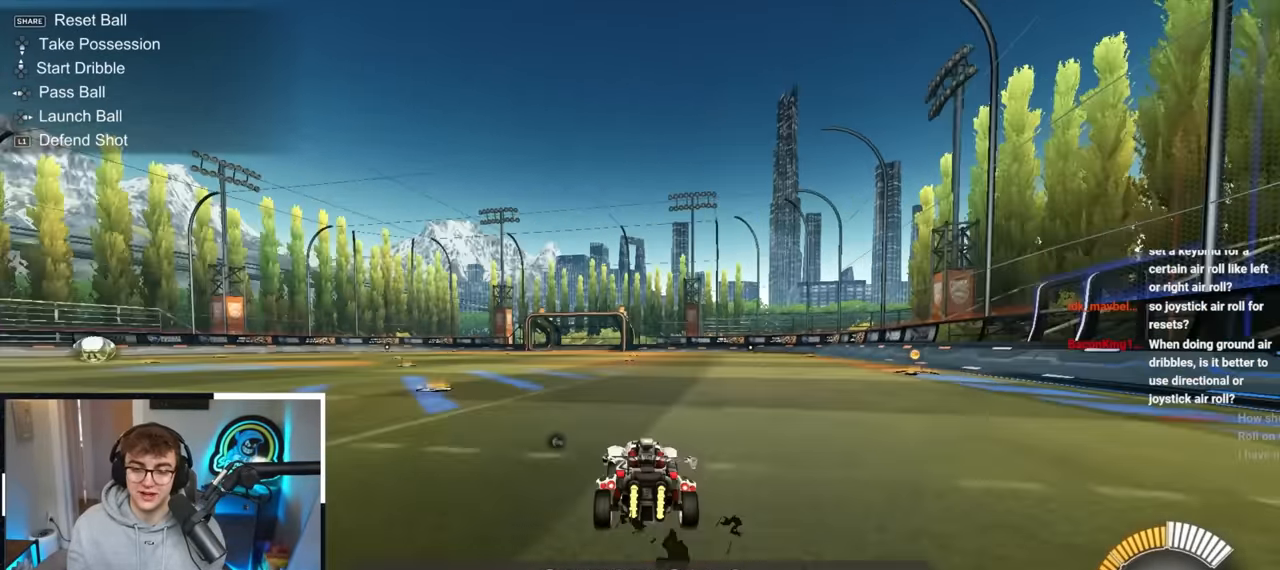
{"buttons": ["L2"], "left_stick": "center", "right_stick": "center", "events": [[83, "DPAD_UP", "down"], [167, "DPAD_UP", "up"], [383, "left_stick", "up"], [400, "L2", "down"], [500, "left_stick", "center"]]}
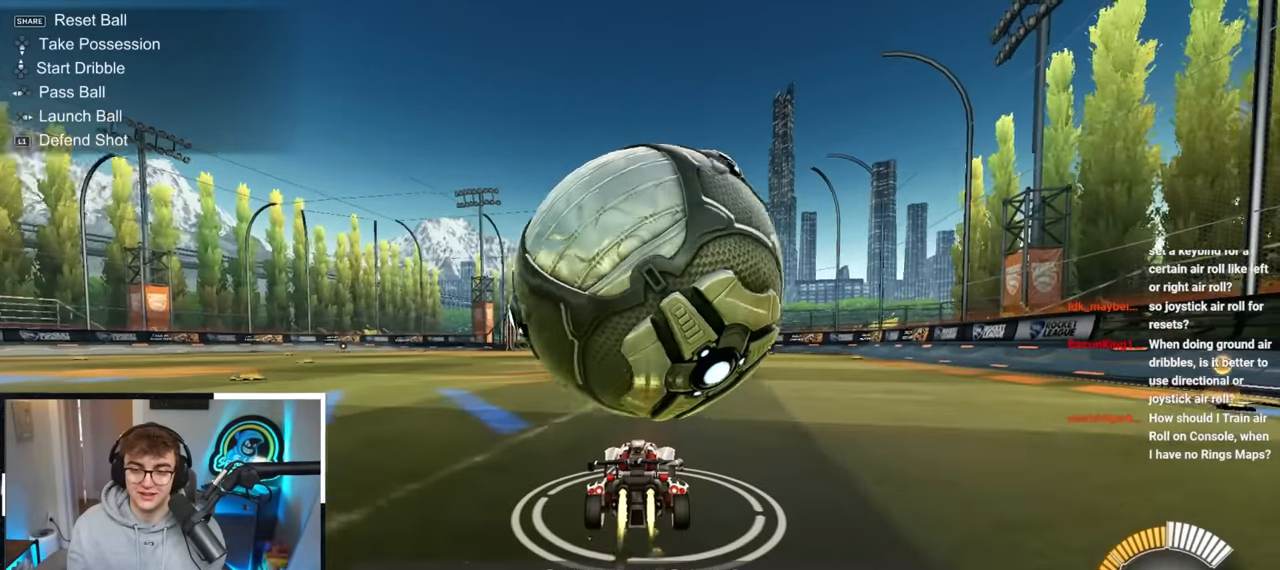
{"buttons": [], "left_stick": "center", "right_stick": "center", "events": [[50, "L2", "up"], [200, "left_stick", "up"], [283, "left_stick", "center"], [383, "left_stick", "up-left"], [467, "left_stick", "center"]]}
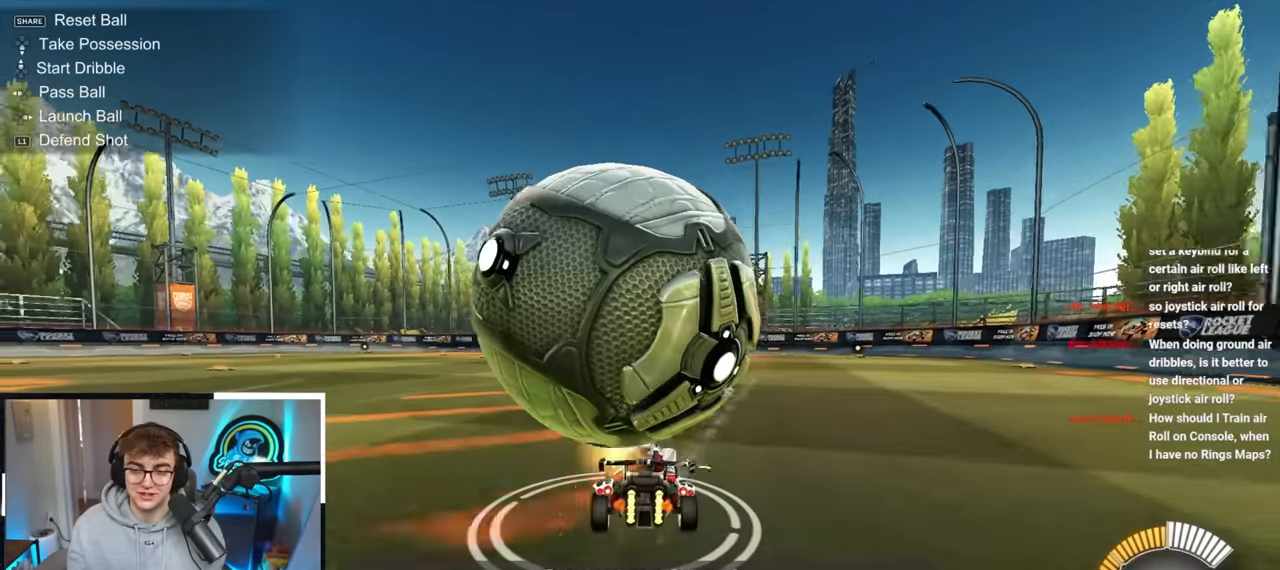
{"buttons": [], "left_stick": "center", "right_stick": "center", "events": [[150, "left_stick", "up-right"], [217, "left_stick", "center"]]}
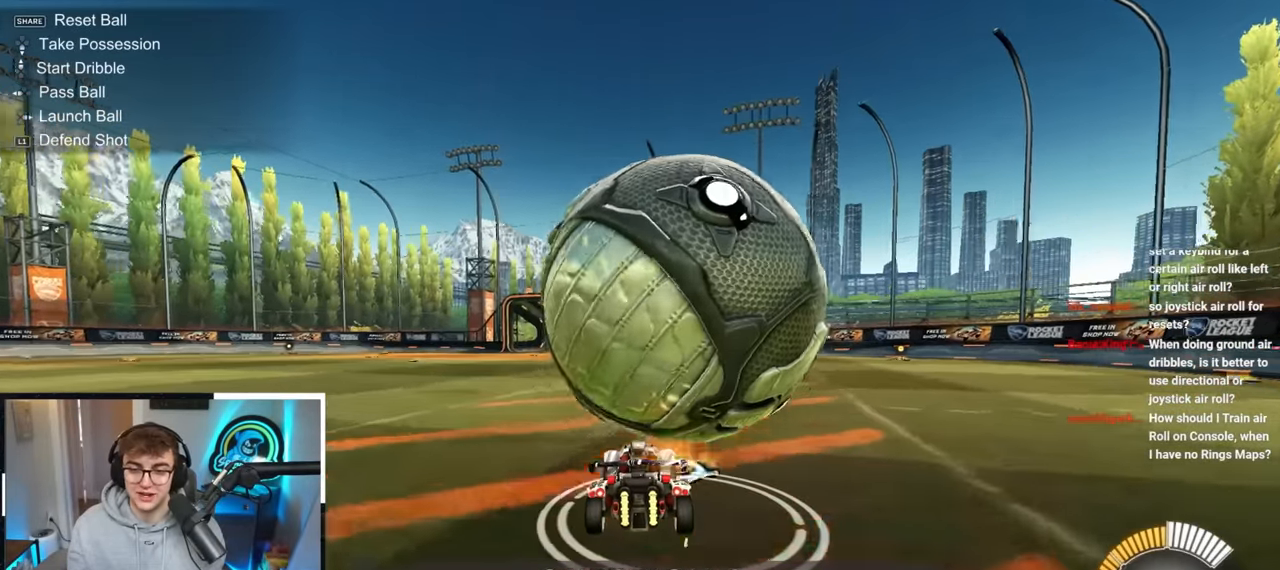
{"buttons": ["L2"], "left_stick": "center", "right_stick": "center", "events": [[50, "left_stick", "up-right"], [100, "left_stick", "center"], [183, "left_stick", "up-right"], [250, "left_stick", "center"], [400, "L2", "down"], [433, "left_stick", "up"], [500, "left_stick", "center"]]}
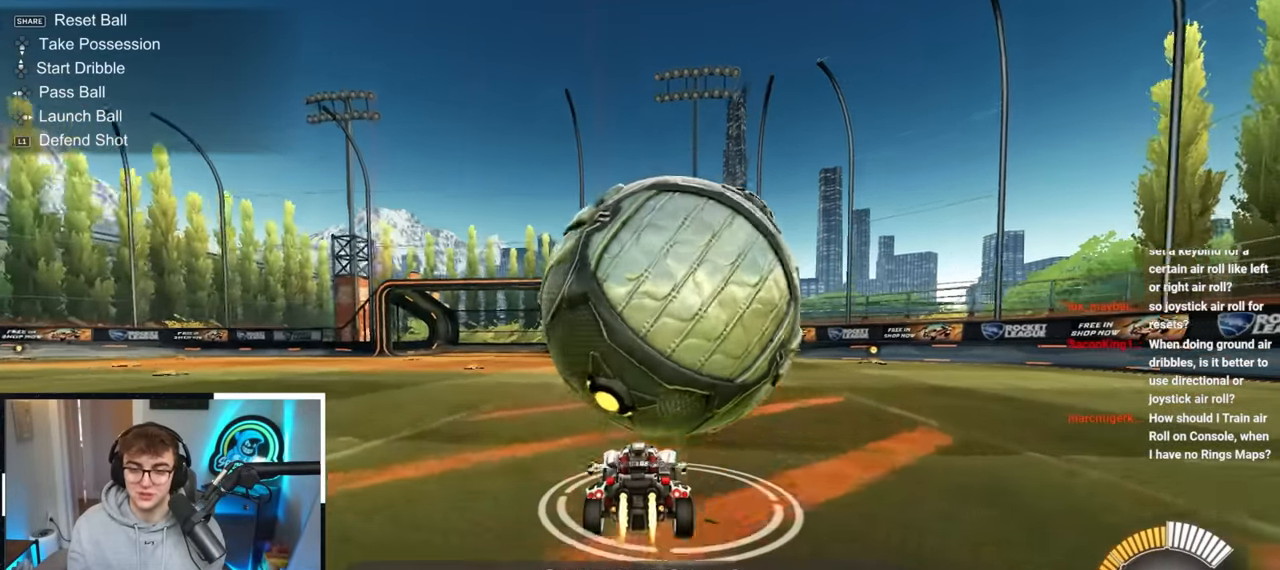
{"buttons": ["CROSS"], "left_stick": "down", "right_stick": "center", "events": [[33, "L2", "up"], [117, "CROSS", "down"], [267, "CROSS", "up"], [333, "CROSS", "down"], [383, "left_stick", "down"]]}
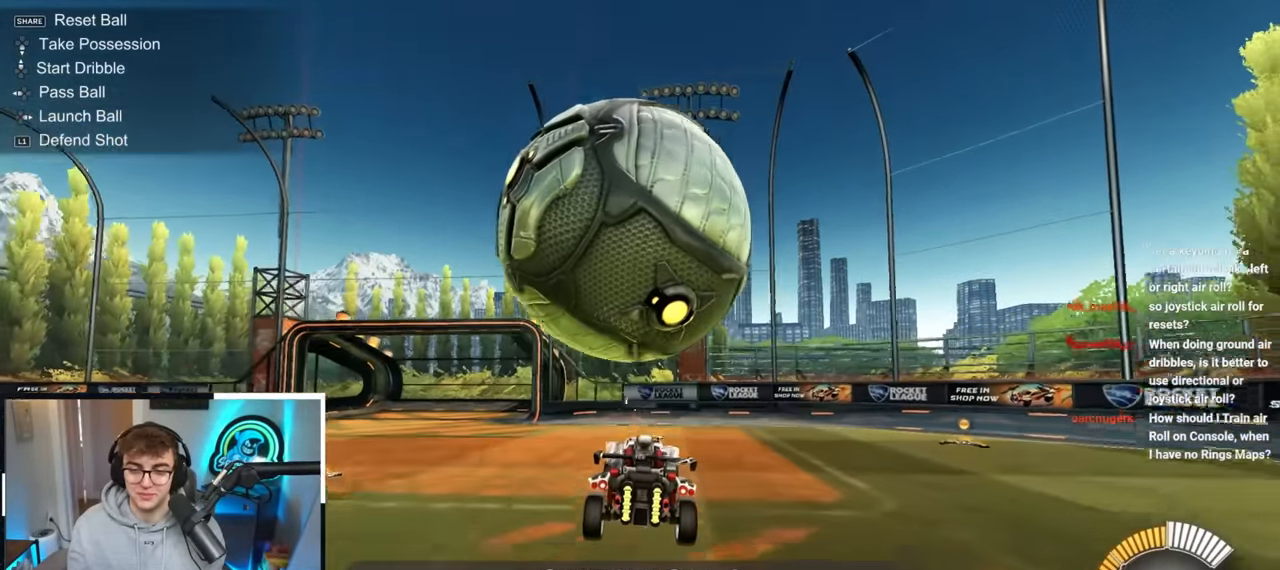
{"buttons": ["SQUARE", "TRIANGLE", "L2"], "left_stick": "up", "right_stick": "center", "events": [[33, "CROSS", "up"], [167, "SQUARE", "down"], [250, "L2", "down"], [267, "left_stick", "right"], [333, "left_stick", "up-right"], [400, "TRIANGLE", "down"], [450, "left_stick", "up"]]}
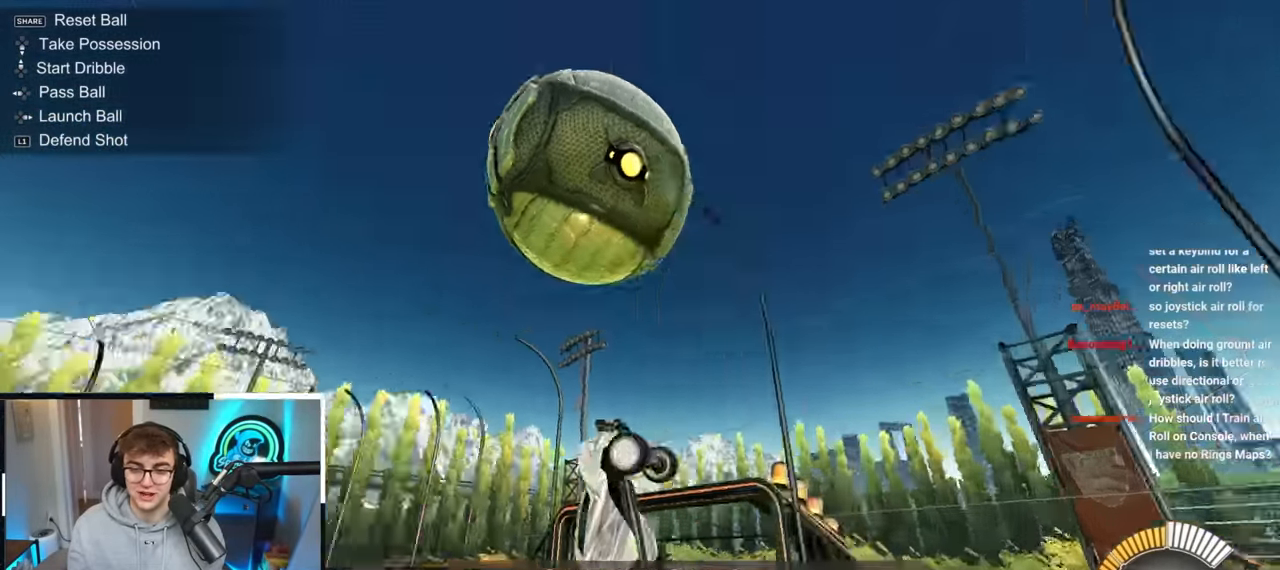
{"buttons": ["SQUARE", "L2"], "left_stick": "right", "right_stick": "center", "events": [[33, "left_stick", "center"], [67, "TRIANGLE", "up"], [217, "left_stick", "right"], [317, "left_stick", "center"], [417, "left_stick", "right"]]}
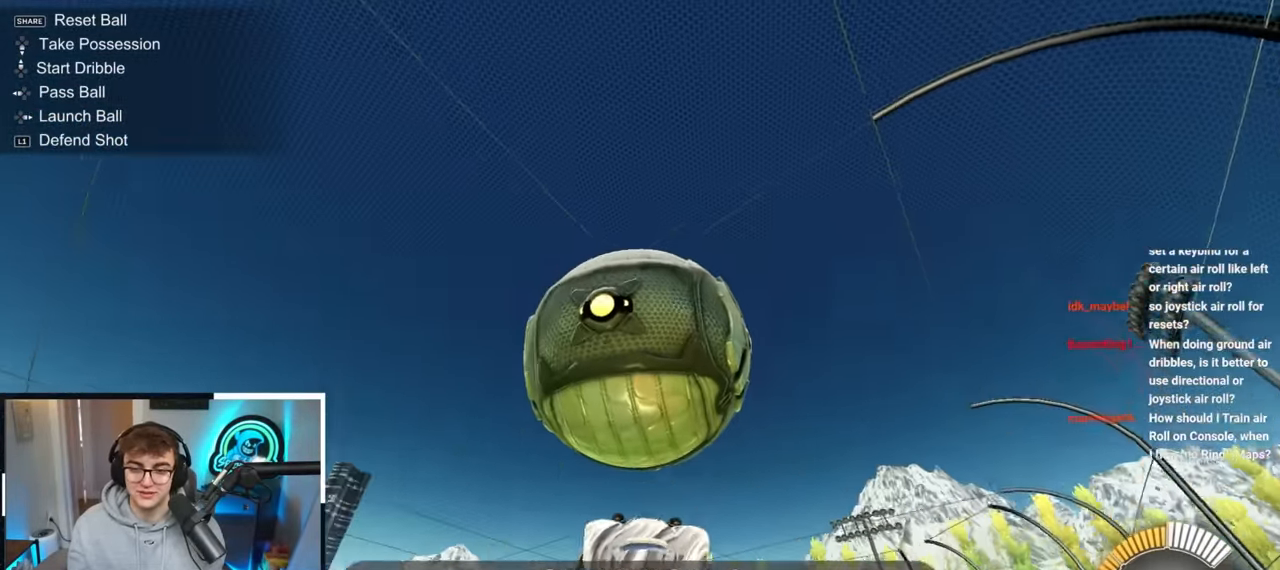
{"buttons": [], "left_stick": "up-left", "right_stick": "center", "events": [[50, "left_stick", "center"], [133, "left_stick", "up"], [250, "L2", "up"], [250, "SQUARE", "up"], [300, "left_stick", "center"], [433, "left_stick", "up-left"]]}
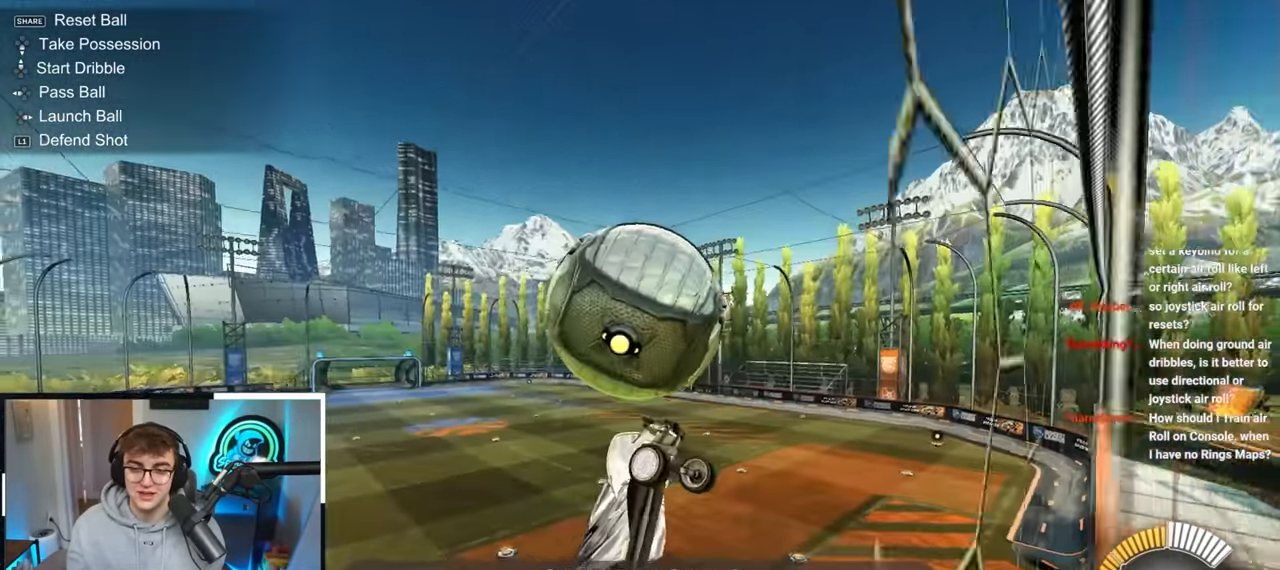
{"buttons": [], "left_stick": "down", "right_stick": "center", "events": [[483, "left_stick", "down"]]}
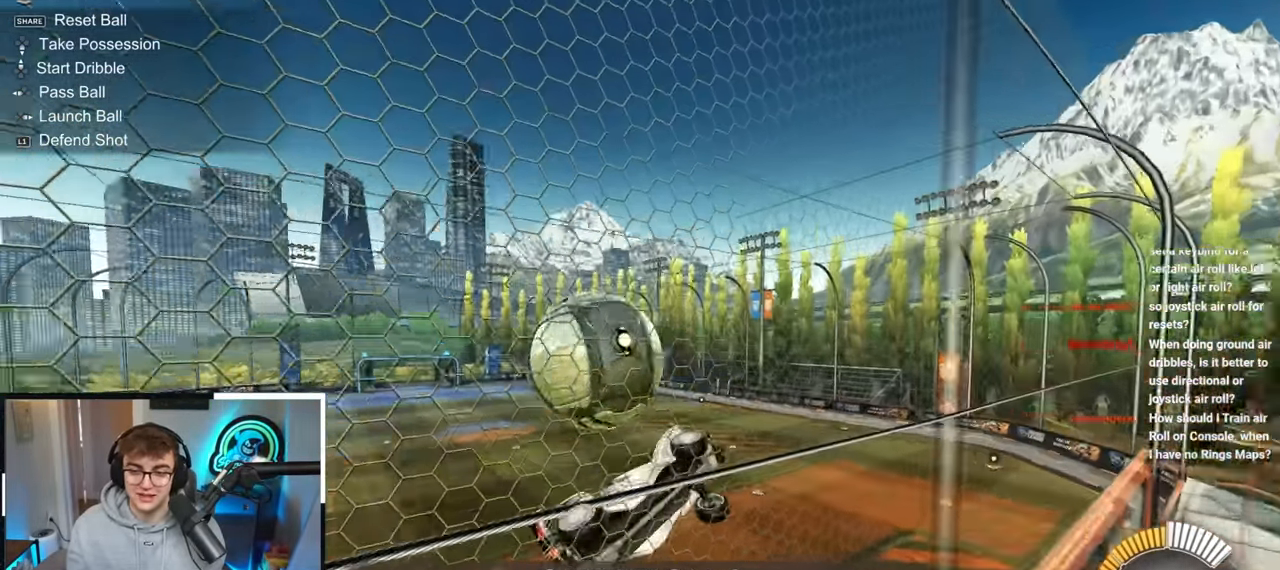
{"buttons": ["CROSS"], "left_stick": "center", "right_stick": "center", "events": [[33, "CROSS", "down"], [83, "SQUARE", "down"], [83, "left_stick", "down-right"], [183, "left_stick", "down"], [200, "CROSS", "up"], [300, "SQUARE", "up"], [333, "left_stick", "center"], [483, "CROSS", "down"]]}
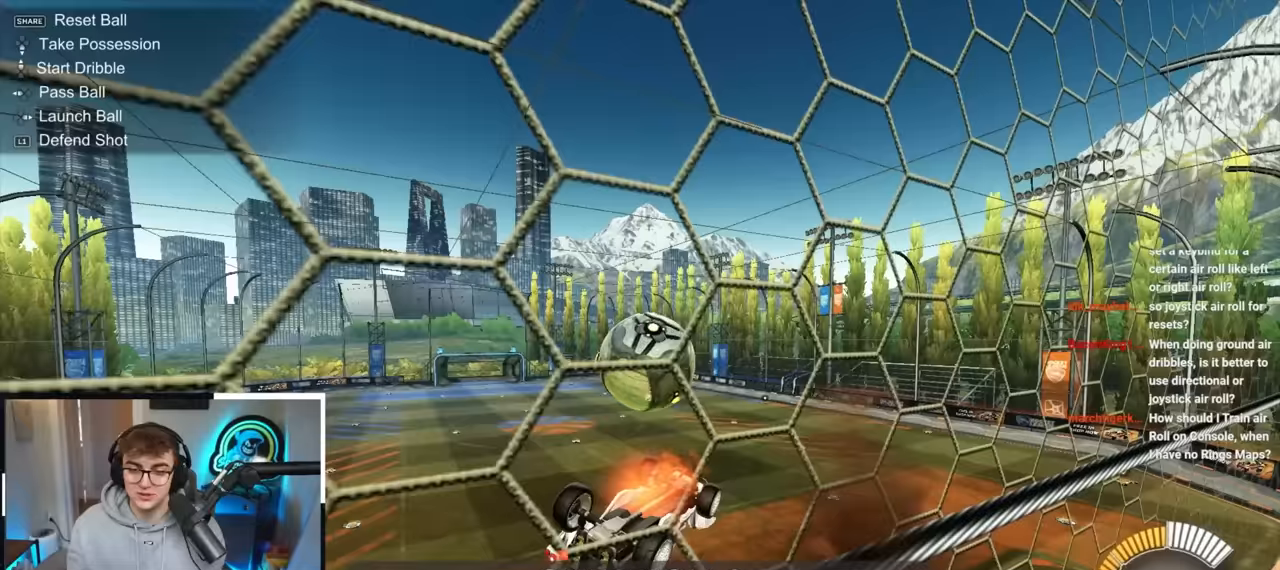
{"buttons": ["L2"], "left_stick": "down-left", "right_stick": "center", "events": [[50, "SQUARE", "down"], [67, "TRIANGLE", "down"], [150, "CROSS", "up"], [233, "left_stick", "up"], [267, "TRIANGLE", "up"], [300, "L2", "down"], [450, "left_stick", "down-left"], [467, "SQUARE", "up"]]}
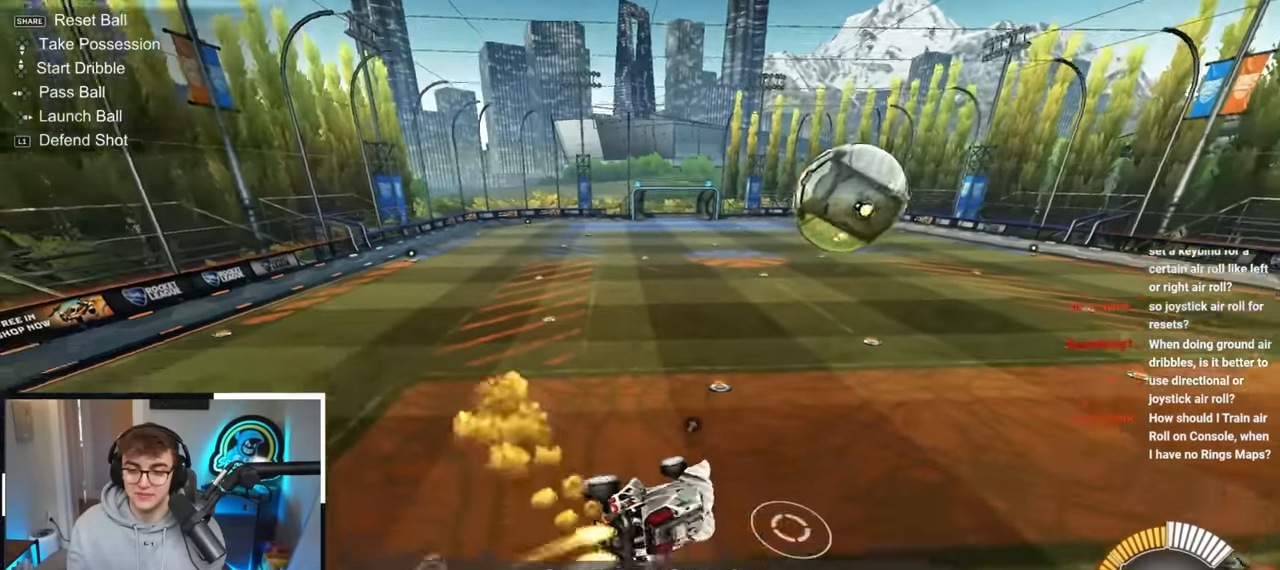
{"buttons": [], "left_stick": "center", "right_stick": "center", "events": [[67, "left_stick", "center"], [117, "TRIANGLE", "down"], [250, "TRIANGLE", "up"], [417, "left_stick", "up-right"], [467, "L2", "up"], [500, "left_stick", "center"]]}
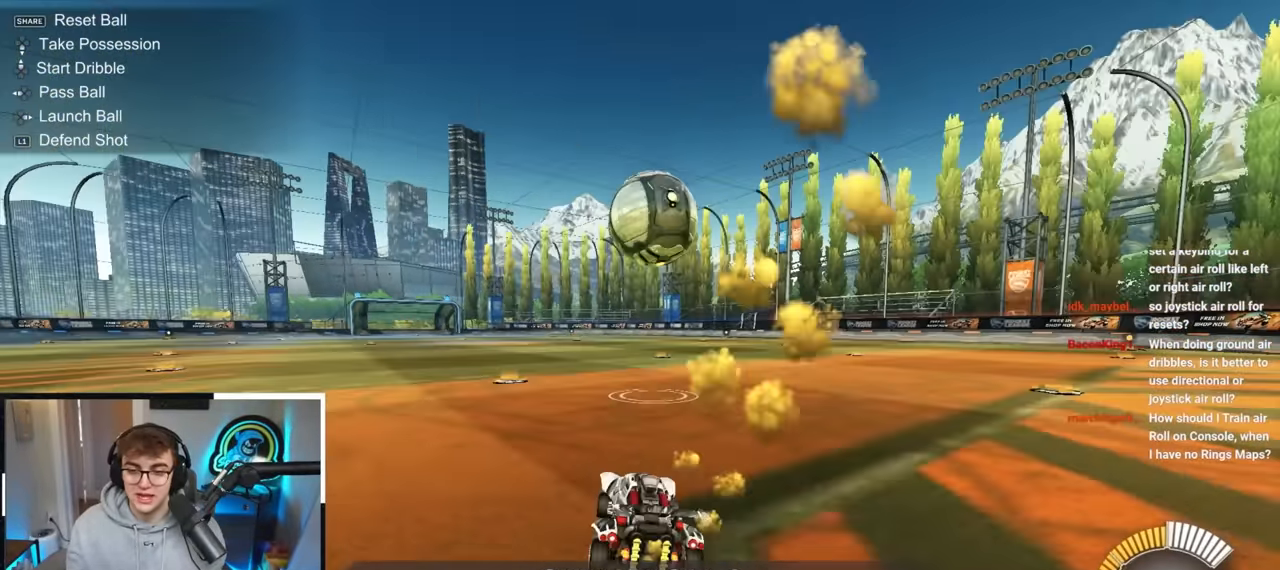
{"buttons": ["CROSS", "L2"], "left_stick": "down-right", "right_stick": "center", "events": [[350, "L2", "down"], [383, "CROSS", "down"], [400, "left_stick", "down-right"]]}
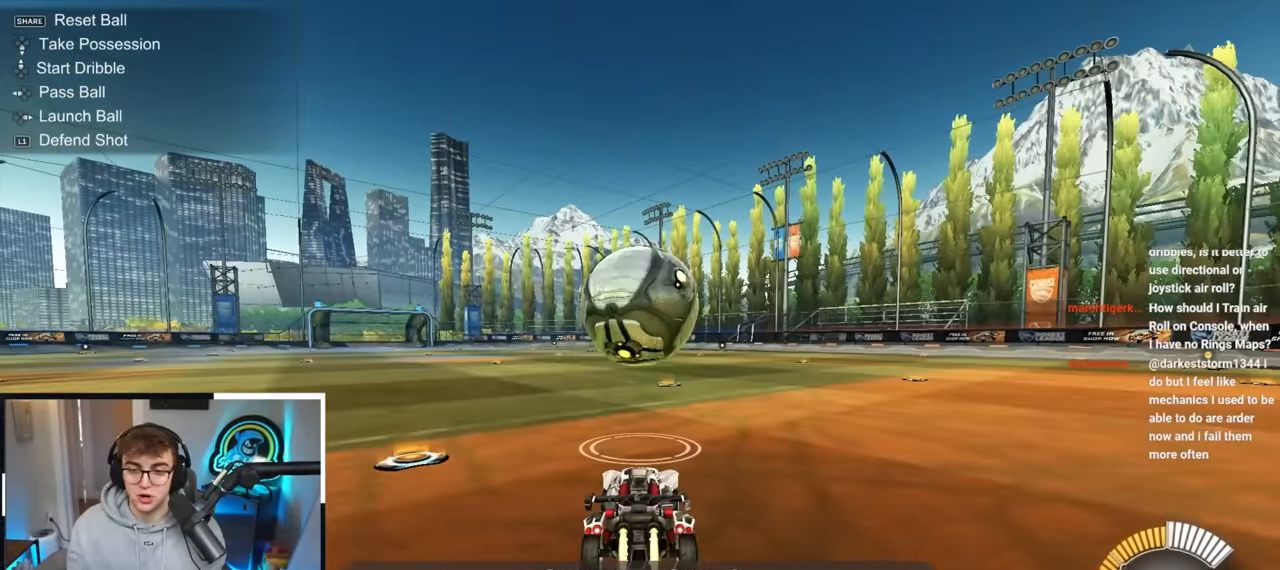
{"buttons": [], "left_stick": "down-right", "right_stick": "center", "events": [[33, "left_stick", "center"], [67, "L2", "up"], [83, "CROSS", "up"], [133, "L2", "down"], [233, "CROSS", "down"], [267, "left_stick", "down-right"], [317, "L2", "up"], [367, "CROSS", "up"]]}
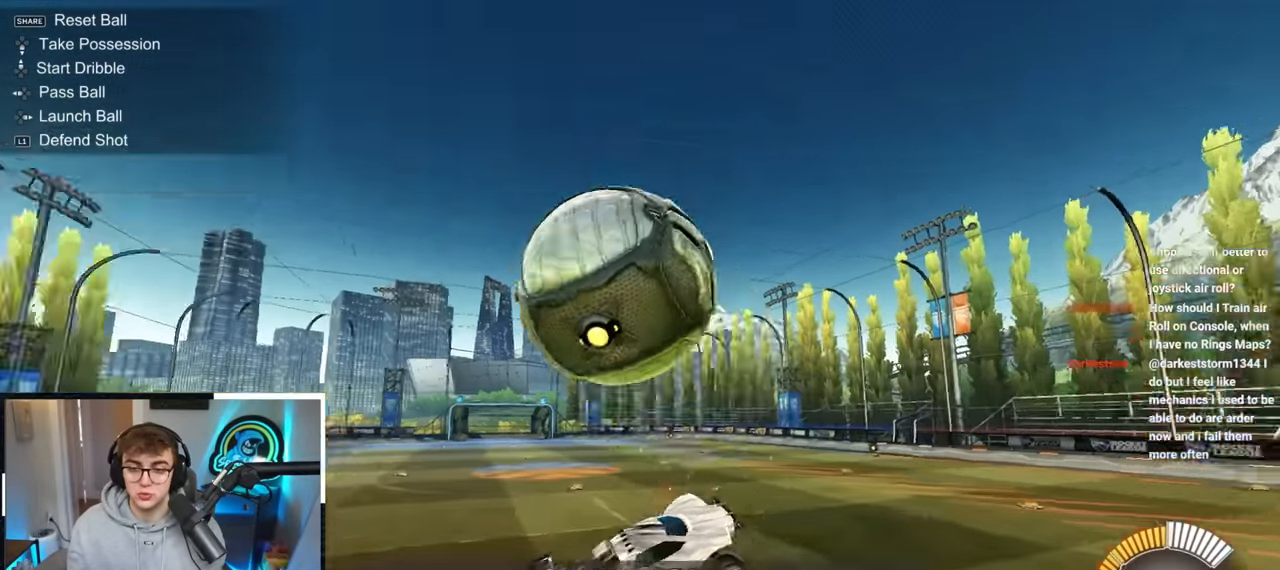
{"buttons": ["SQUARE", "L2"], "left_stick": "right", "right_stick": "center", "events": [[83, "SQUARE", "down"], [150, "L2", "down"], [150, "left_stick", "down"], [300, "L2", "up"], [300, "SQUARE", "up"], [367, "SQUARE", "down"], [433, "L2", "down"], [500, "left_stick", "right"]]}
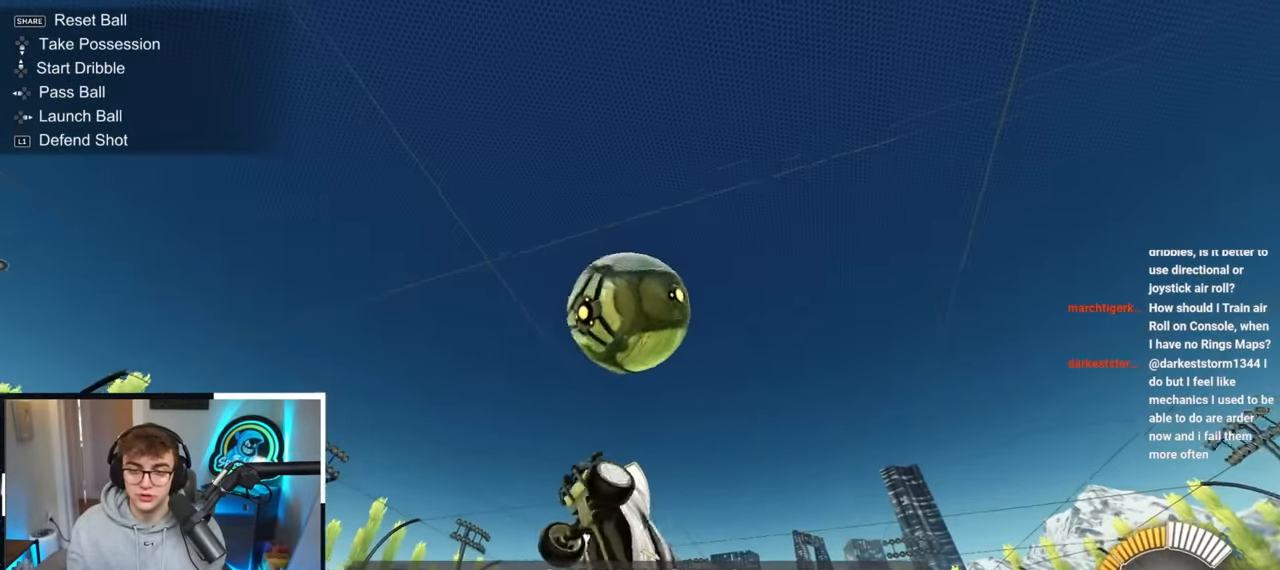
{"buttons": ["SQUARE", "L2"], "left_stick": "center", "right_stick": "center", "events": [[67, "left_stick", "up"], [283, "left_stick", "left"], [383, "left_stick", "center"]]}
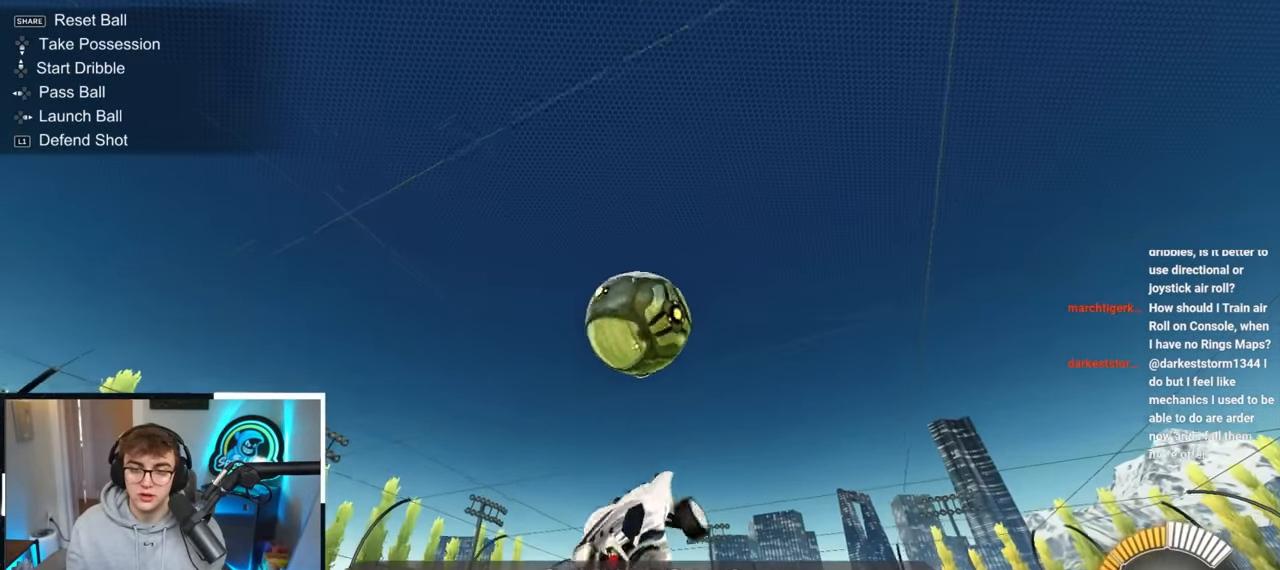
{"buttons": ["L2"], "left_stick": "down-left", "right_stick": "center", "events": [[50, "left_stick", "down-left"], [183, "SQUARE", "up"], [250, "left_stick", "center"], [350, "left_stick", "down-left"]]}
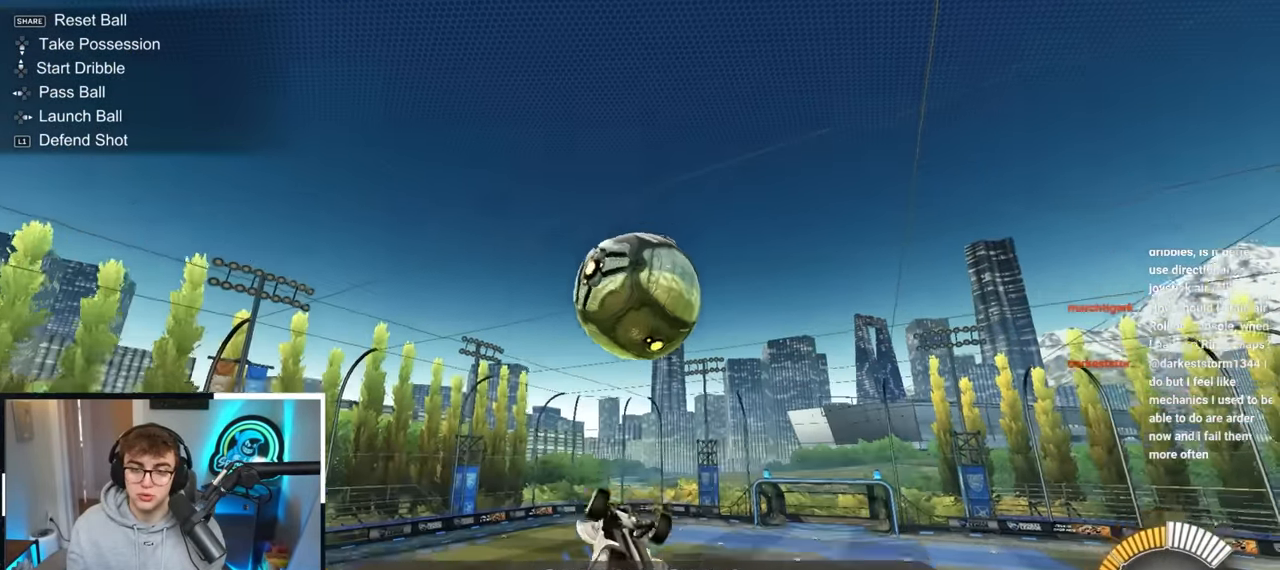
{"buttons": ["SQUARE"], "left_stick": "center", "right_stick": "center", "events": [[33, "left_stick", "center"], [350, "L2", "up"], [383, "SQUARE", "down"]]}
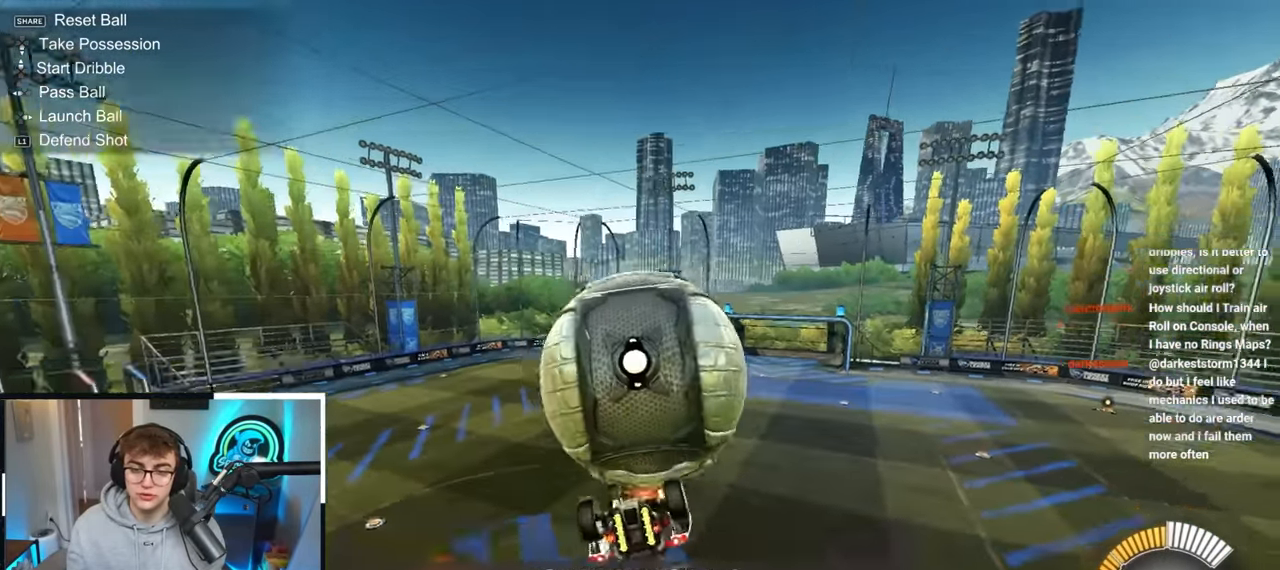
{"buttons": [], "left_stick": "center", "right_stick": "center", "events": [[217, "left_stick", "down-left"], [350, "left_stick", "down-right"], [467, "SQUARE", "up"], [483, "left_stick", "center"]]}
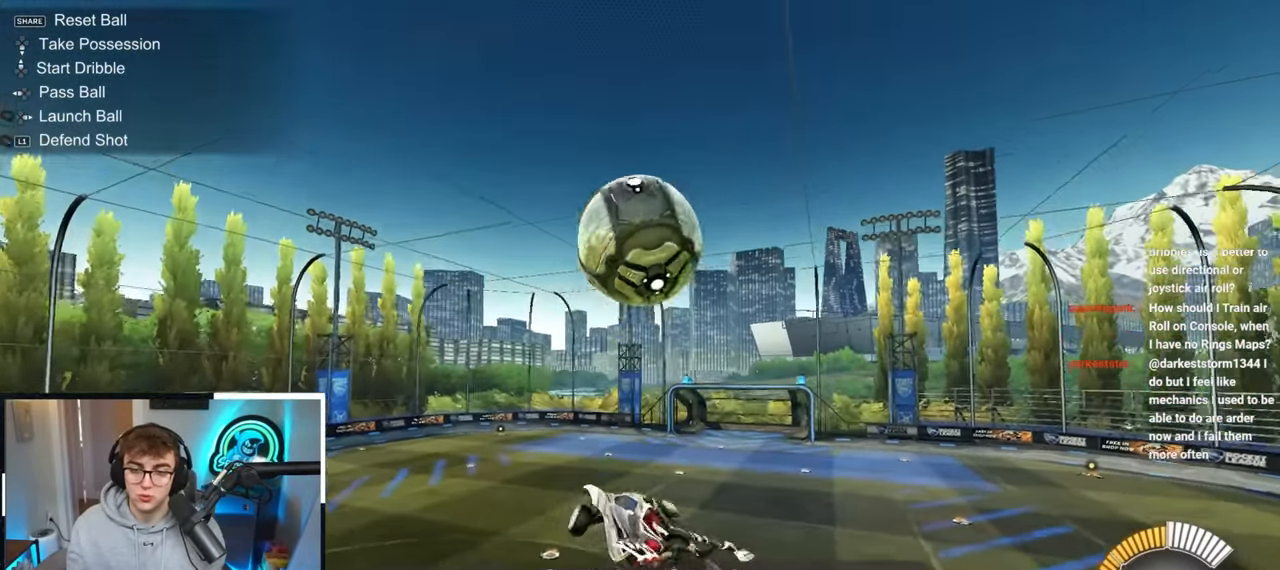
{"buttons": [], "left_stick": "up", "right_stick": "center", "events": [[217, "left_stick", "down"], [317, "left_stick", "down-right"], [483, "left_stick", "up"]]}
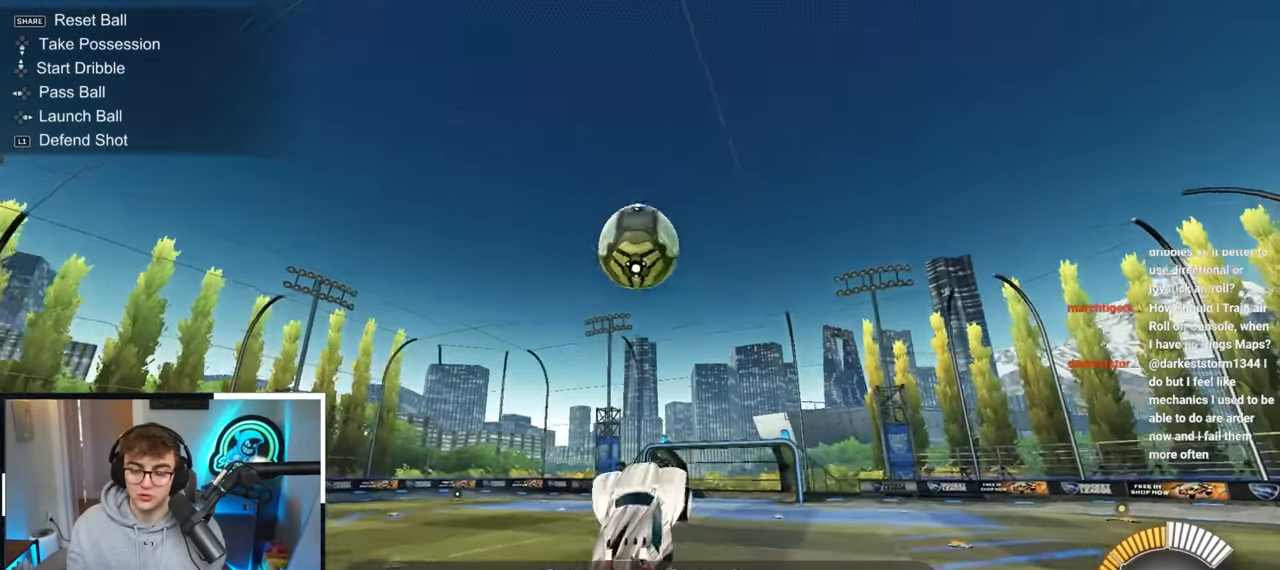
{"buttons": [], "left_stick": "center", "right_stick": "center", "events": [[117, "CROSS", "down"], [200, "CROSS", "up"], [300, "L2", "down"], [433, "left_stick", "center"], [467, "L2", "up"]]}
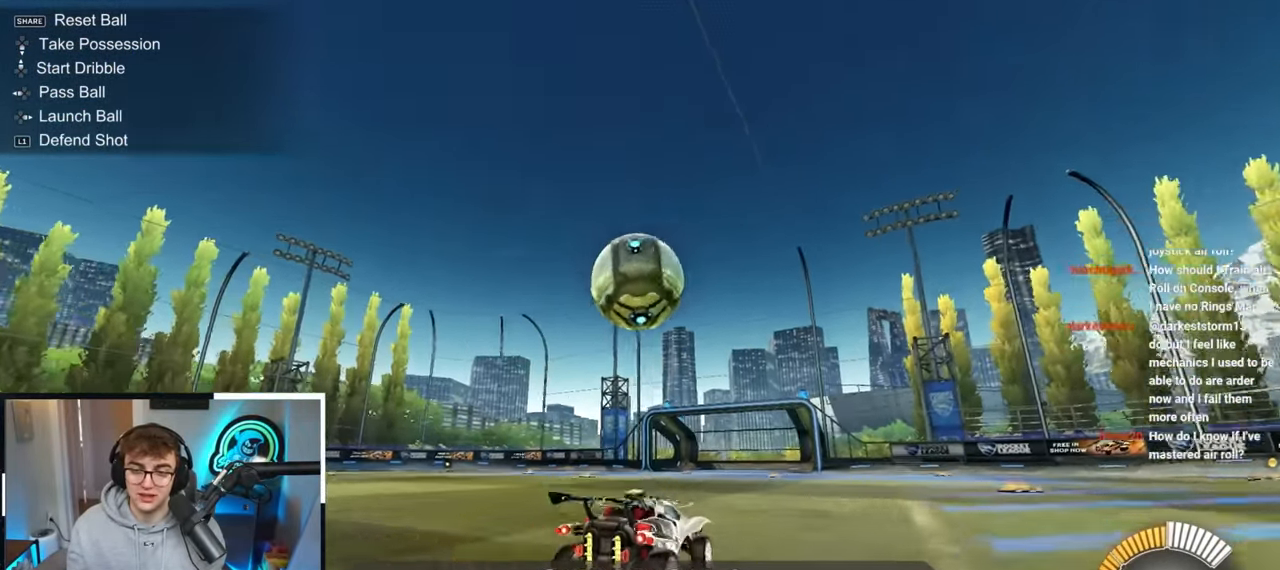
{"buttons": ["CROSS", "L2"], "left_stick": "center", "right_stick": "center", "events": [[250, "L2", "down"], [317, "CROSS", "down"], [333, "left_stick", "down-right"], [433, "CROSS", "up"], [433, "left_stick", "center"], [483, "CROSS", "down"]]}
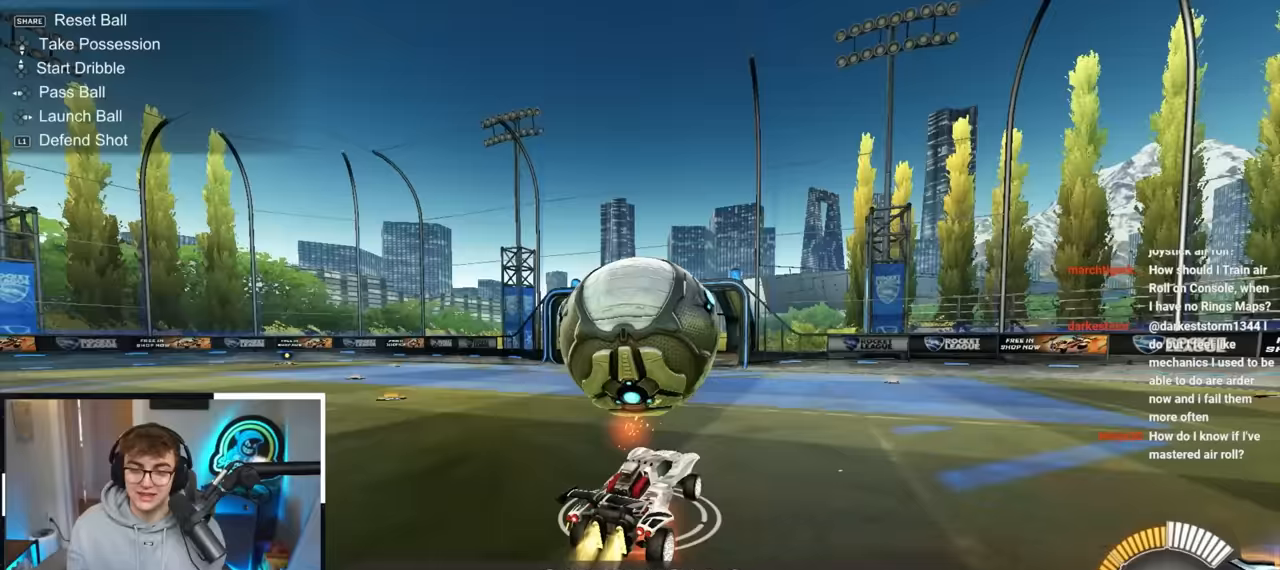
{"buttons": ["SQUARE"], "left_stick": "down-right", "right_stick": "center", "events": [[67, "left_stick", "right"], [117, "CROSS", "up"], [150, "L2", "up"], [200, "TRIANGLE", "down"], [217, "SQUARE", "down"], [283, "L2", "down"], [350, "left_stick", "down-right"], [367, "TRIANGLE", "up"], [400, "L2", "up"]]}
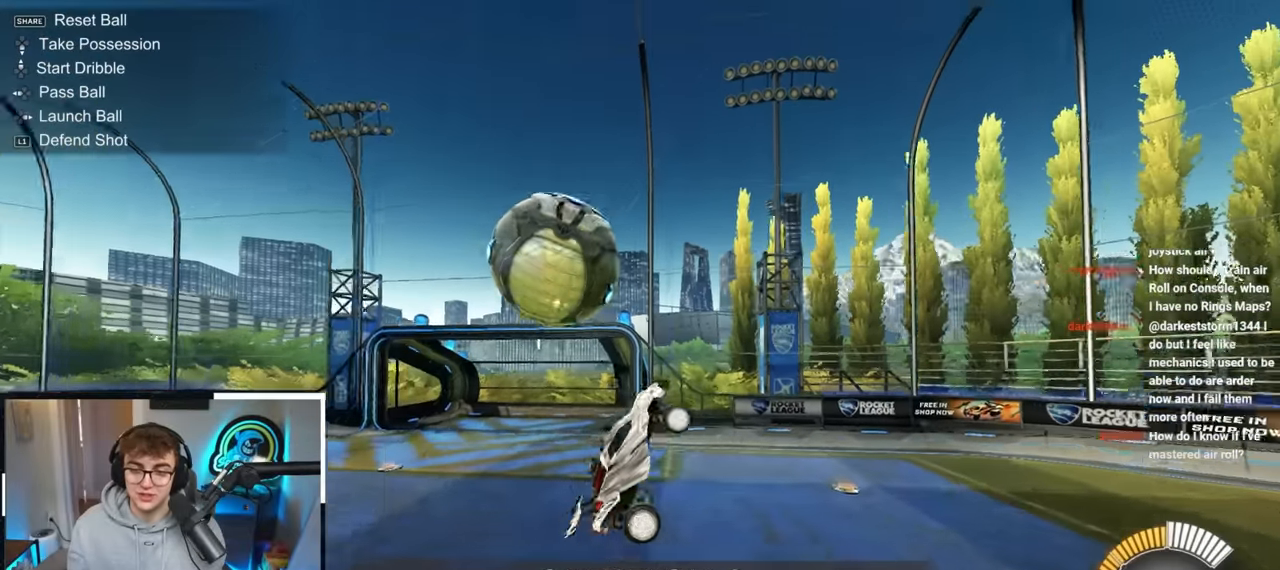
{"buttons": ["SQUARE", "TRIANGLE"], "left_stick": "center", "right_stick": "center", "events": [[67, "left_stick", "down-left"], [117, "L2", "down"], [167, "left_stick", "up-left"], [217, "left_stick", "up-right"], [283, "L2", "up"], [283, "left_stick", "down-right"], [333, "left_stick", "down-left"], [400, "TRIANGLE", "down"], [450, "left_stick", "center"]]}
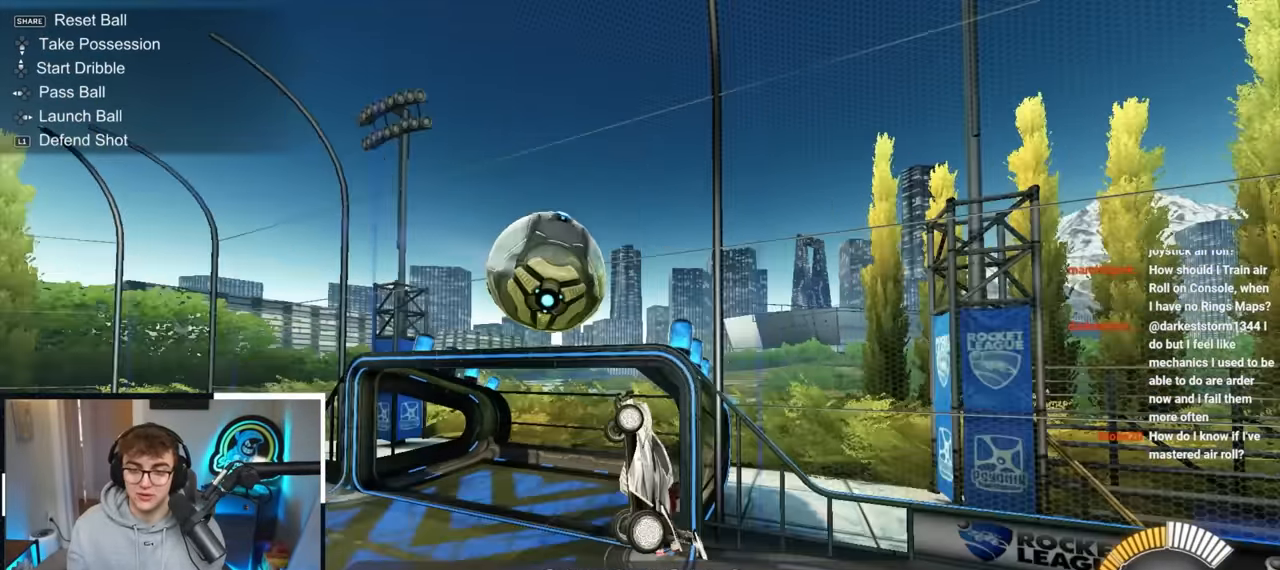
{"buttons": [], "left_stick": "center", "right_stick": "center", "events": [[133, "TRIANGLE", "up"], [250, "left_stick", "down-left"], [350, "SQUARE", "up"], [350, "left_stick", "center"]]}
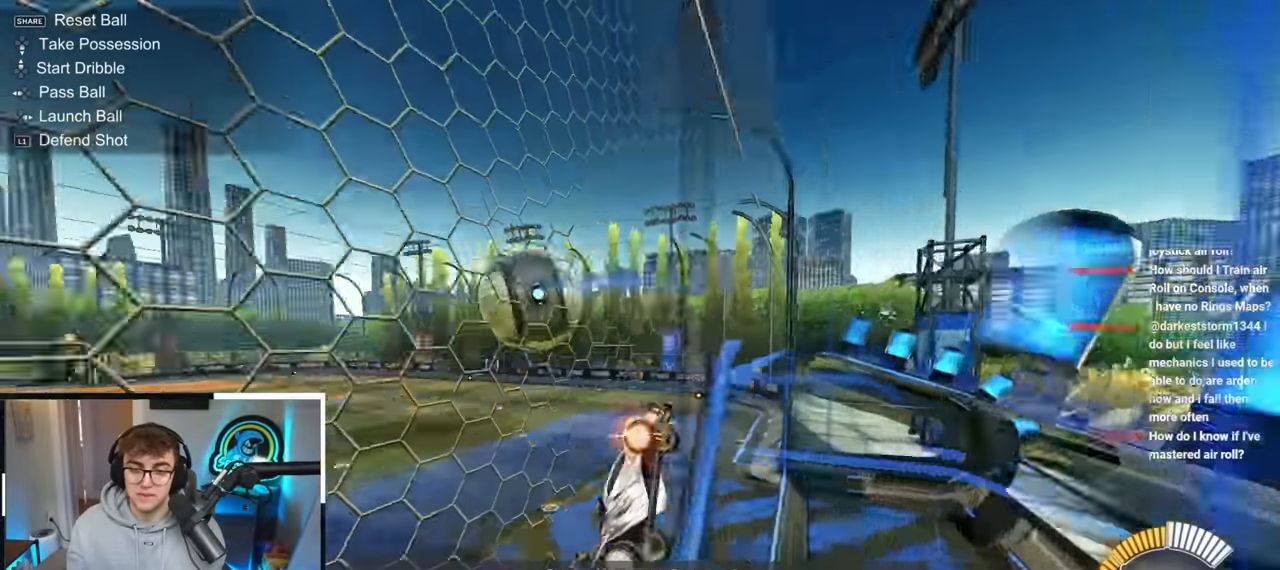
{"buttons": ["SQUARE", "TRIANGLE"], "left_stick": "down", "right_stick": "center", "events": [[17, "CROSS", "down"], [200, "CROSS", "up"], [283, "CROSS", "down"], [433, "SQUARE", "down"], [433, "left_stick", "down"], [467, "TRIANGLE", "down"], [483, "CROSS", "up"]]}